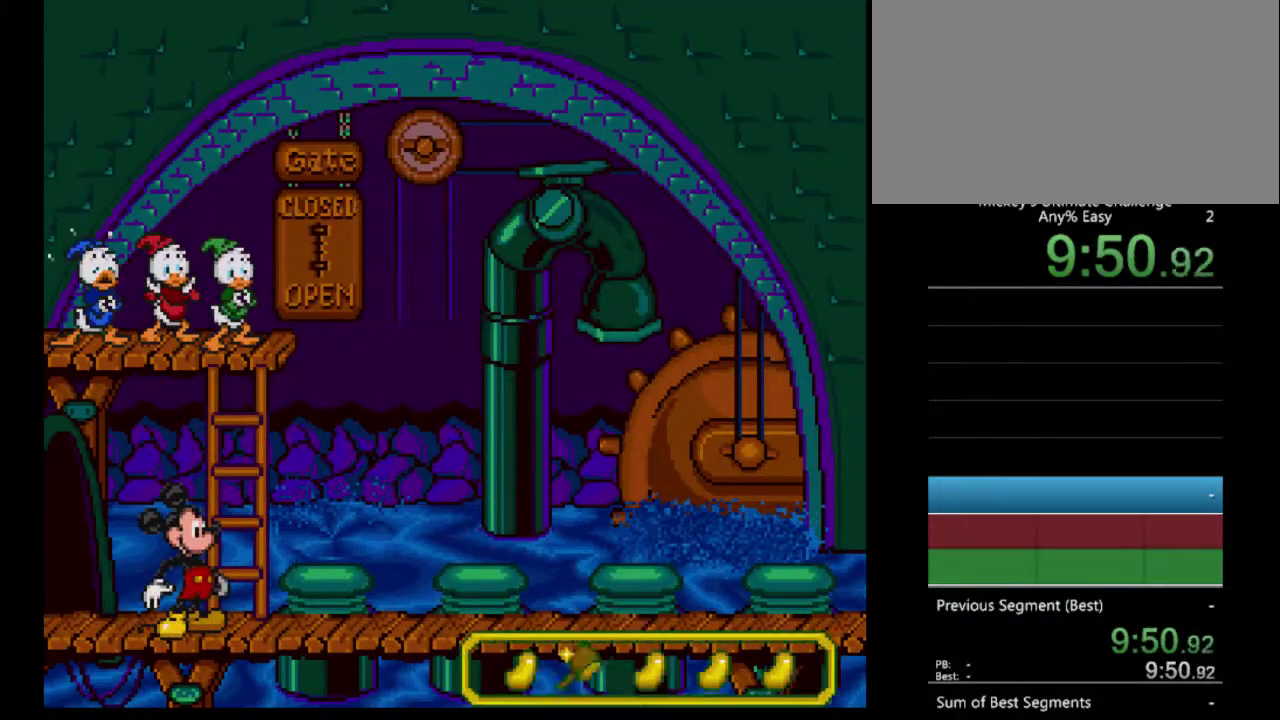
Gameplay with a controller (Nintendo layout); each line is a JSON object with the inputs held at the frame after it. "events" lists button and stick changes between this image and that frame as [ms after this image, input, new state], when the widget could be followed in between. Not read: L3 R3.
{"buttons": ["A"], "events": [[33, "A", "down"], [133, "A", "up"], [200, "A", "down"], [267, "A", "up"], [367, "A", "down"], [433, "A", "up"], [500, "A", "down"]]}
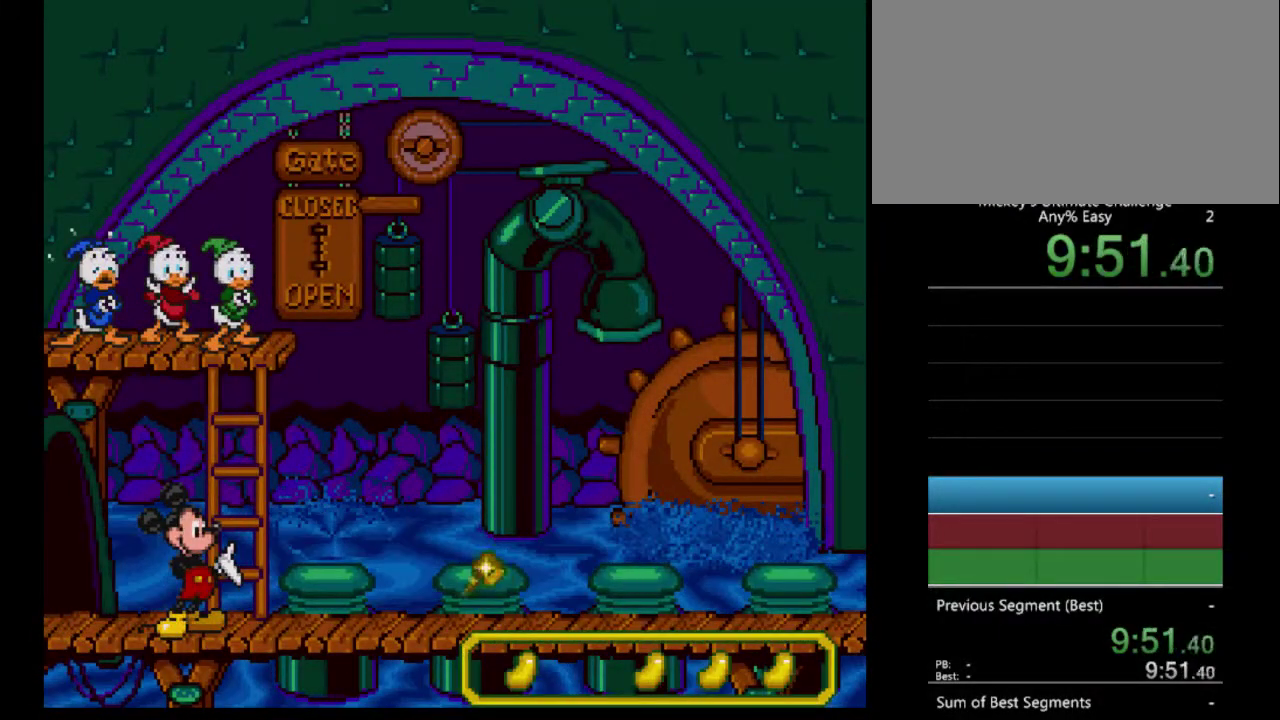
{"buttons": ["B"], "events": [[100, "A", "up"], [167, "DPAD_LEFT", "down"], [200, "A", "down"], [300, "A", "up"], [467, "B", "down"], [467, "DPAD_LEFT", "up"]]}
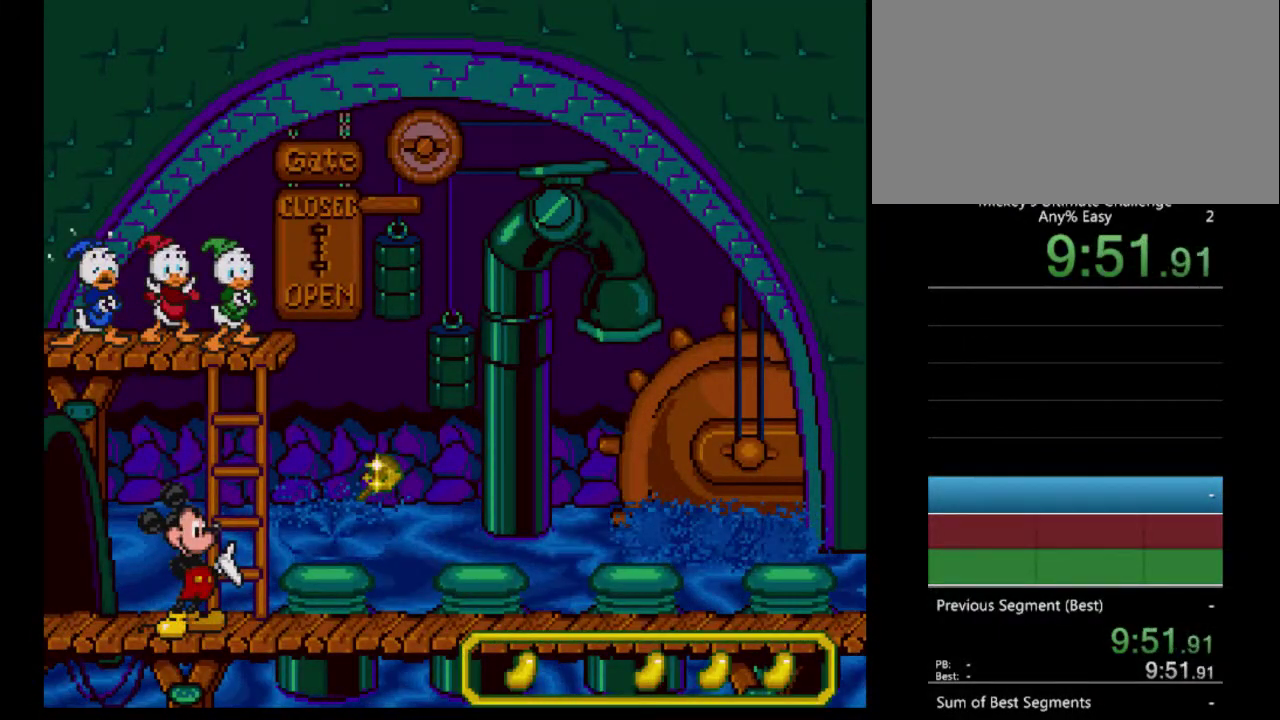
{"buttons": ["A", "B"], "events": [[67, "B", "up"], [133, "A", "down"], [133, "B", "down"], [233, "A", "up"], [267, "B", "up"], [300, "A", "down"], [333, "B", "down"], [433, "B", "up"], [500, "B", "down"]]}
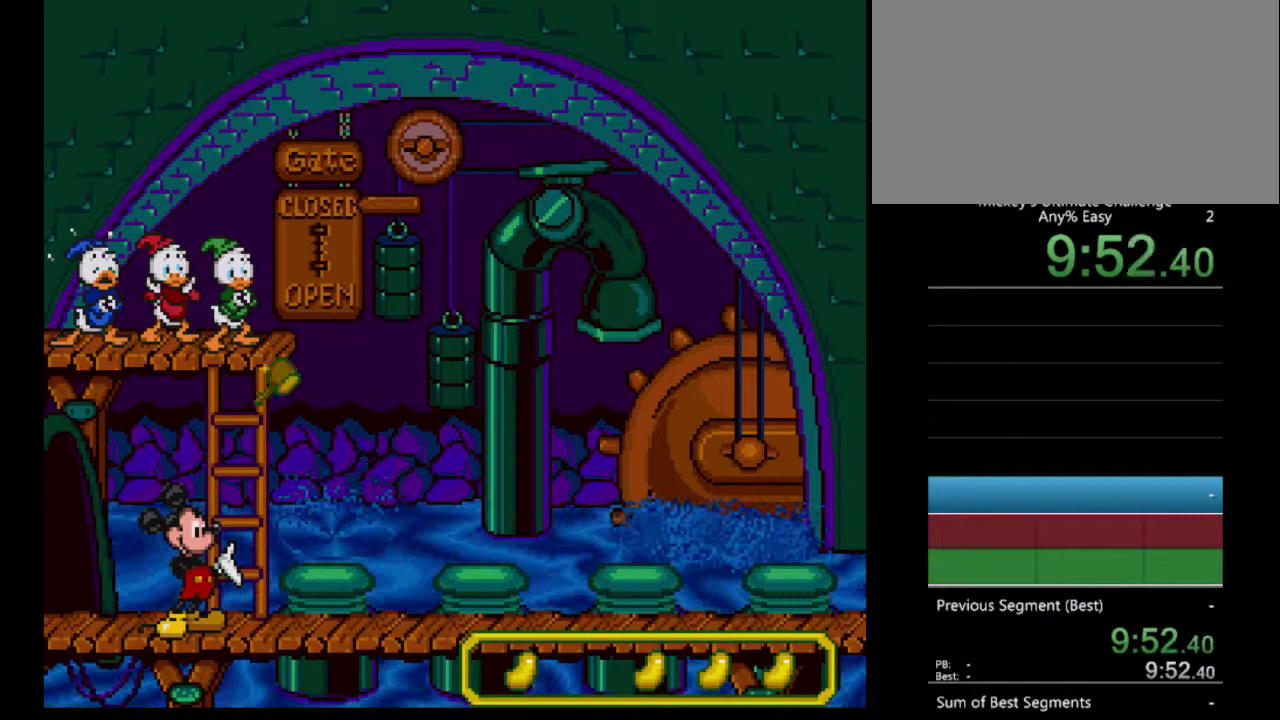
{"buttons": ["A", "B"], "events": [[67, "A", "up"], [67, "B", "up"], [167, "A", "down"], [167, "B", "down"], [267, "A", "up"], [267, "B", "up"], [333, "A", "down"], [333, "B", "down"], [433, "A", "up"], [433, "B", "up"], [500, "A", "down"], [500, "B", "down"]]}
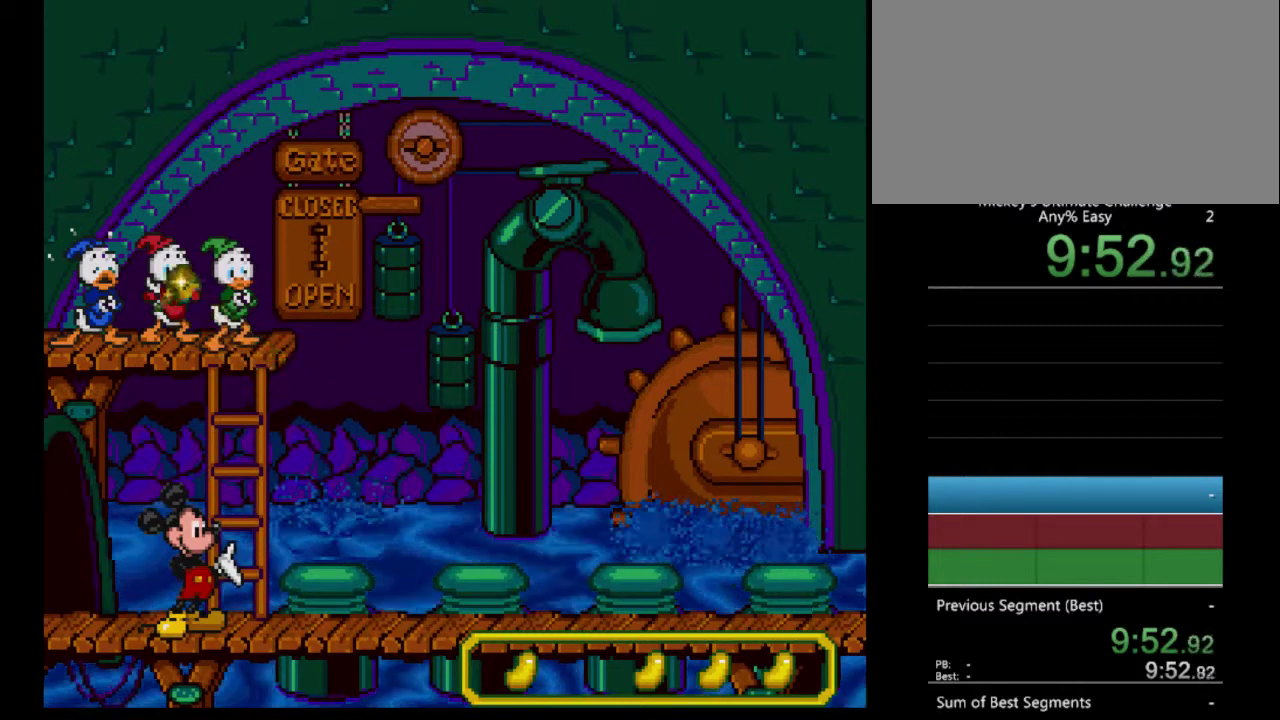
{"buttons": ["A", "DPAD_LEFT"], "events": [[100, "A", "up"], [100, "B", "up"], [167, "A", "down"], [200, "B", "down"], [267, "B", "up"], [367, "B", "down"], [433, "A", "up"], [433, "B", "up"], [467, "DPAD_LEFT", "down"], [500, "A", "down"]]}
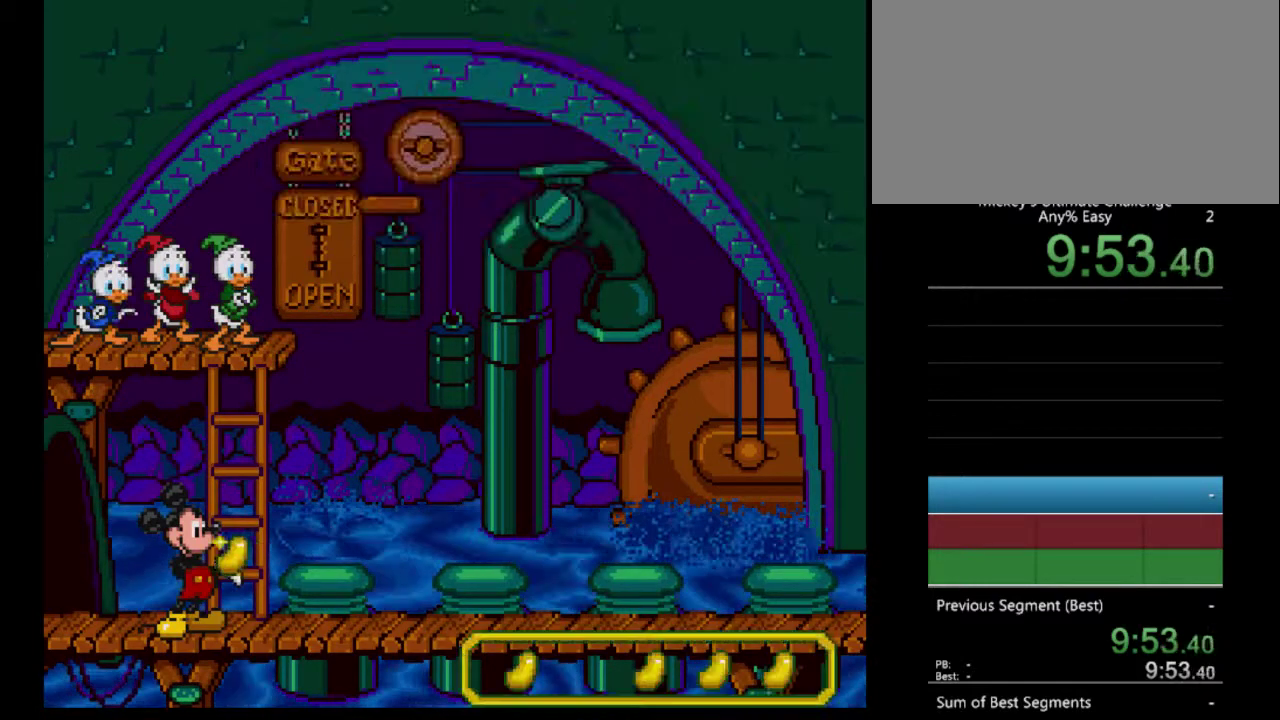
{"buttons": ["DPAD_LEFT"], "events": [[133, "A", "up"], [200, "A", "down"], [200, "B", "down"], [267, "A", "up"], [267, "B", "up"], [333, "A", "down"], [367, "B", "down"], [467, "A", "up"], [467, "B", "up"]]}
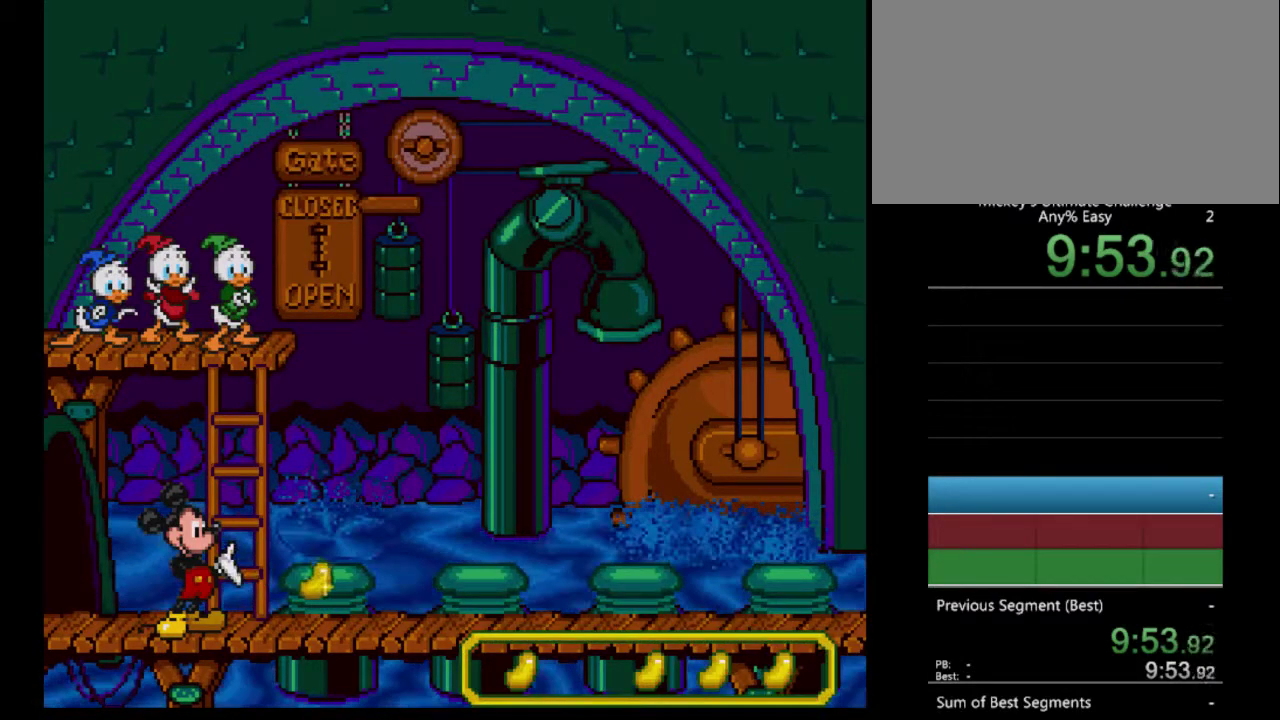
{"buttons": ["DPAD_LEFT"], "events": [[33, "A", "down"], [133, "A", "up"], [200, "A", "down"], [200, "B", "down"], [300, "B", "up"], [400, "B", "down"], [500, "A", "up"], [500, "B", "up"]]}
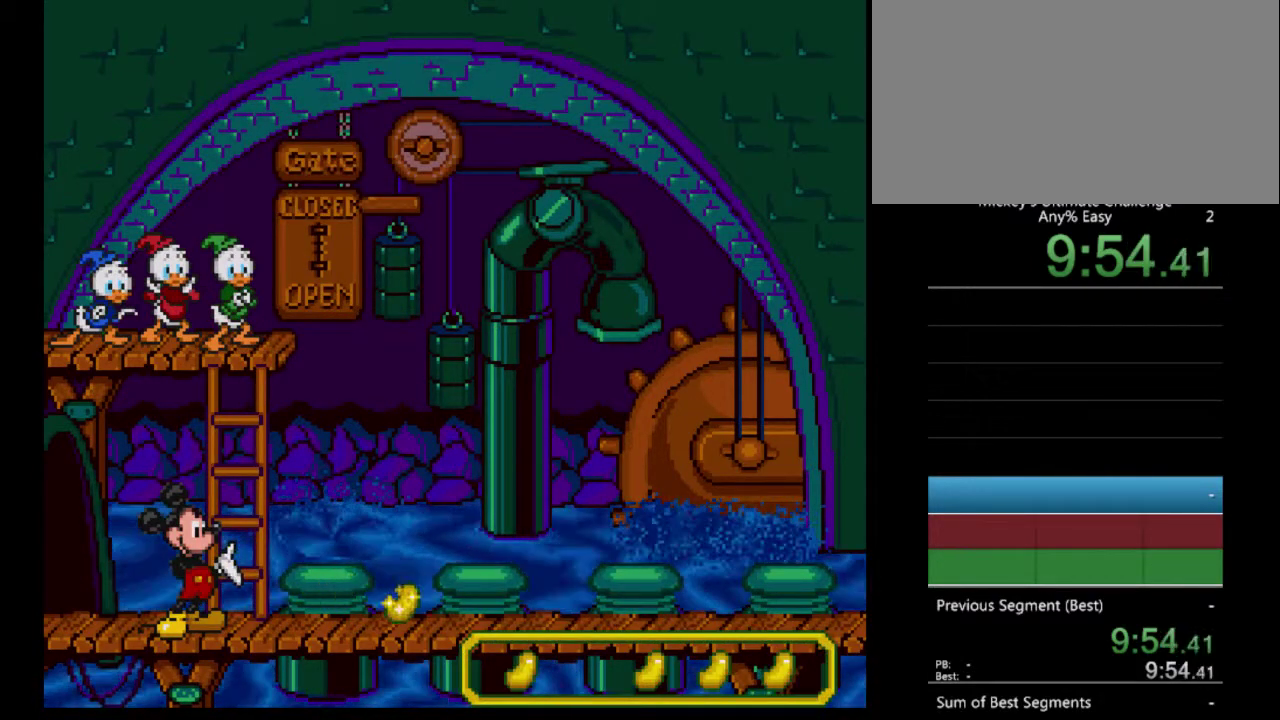
{"buttons": ["DPAD_LEFT"], "events": [[33, "DPAD_LEFT", "up"], [67, "A", "down"], [67, "B", "down"], [133, "A", "up"], [133, "B", "up"], [233, "DPAD_LEFT", "down"]]}
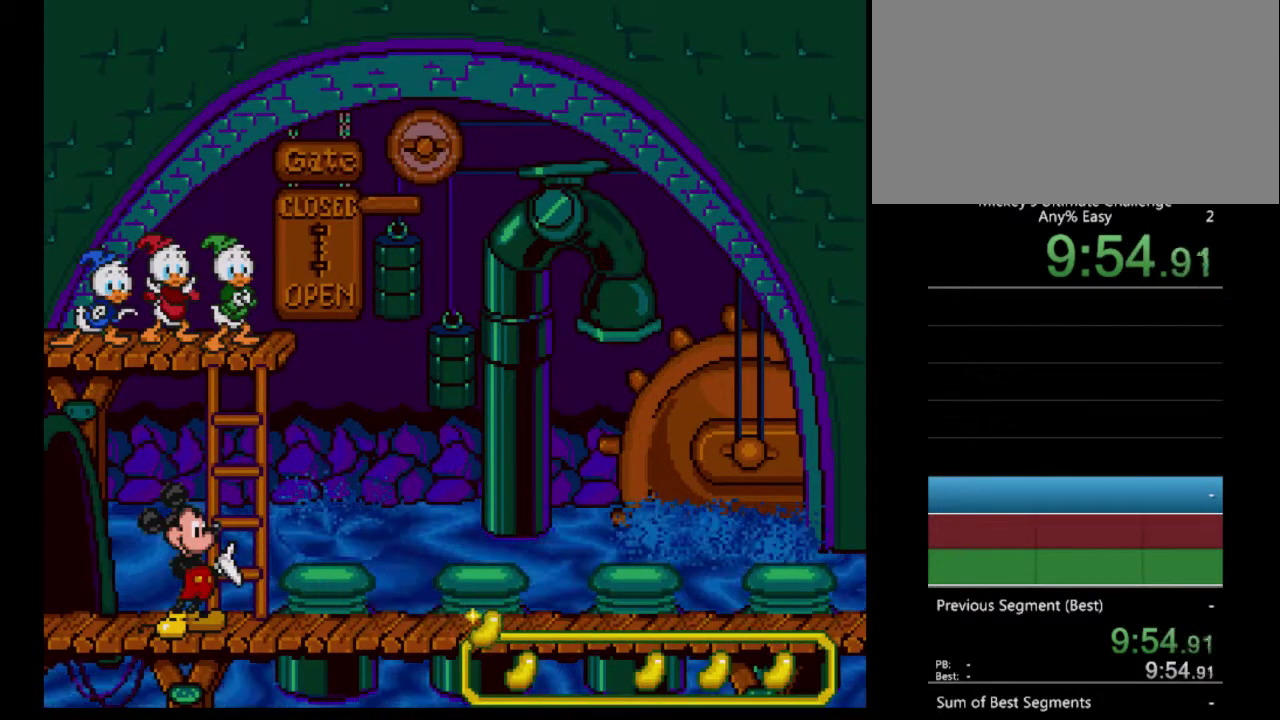
{"buttons": ["DPAD_LEFT"], "events": []}
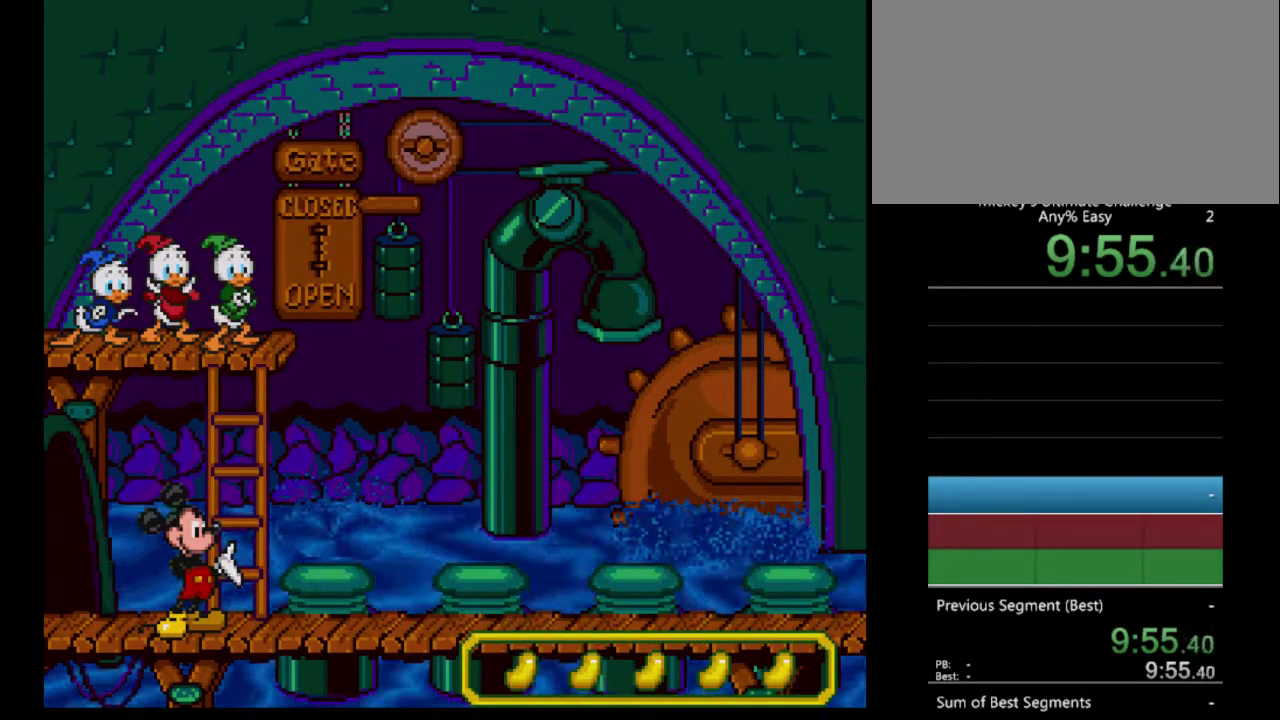
{"buttons": ["DPAD_LEFT"], "events": []}
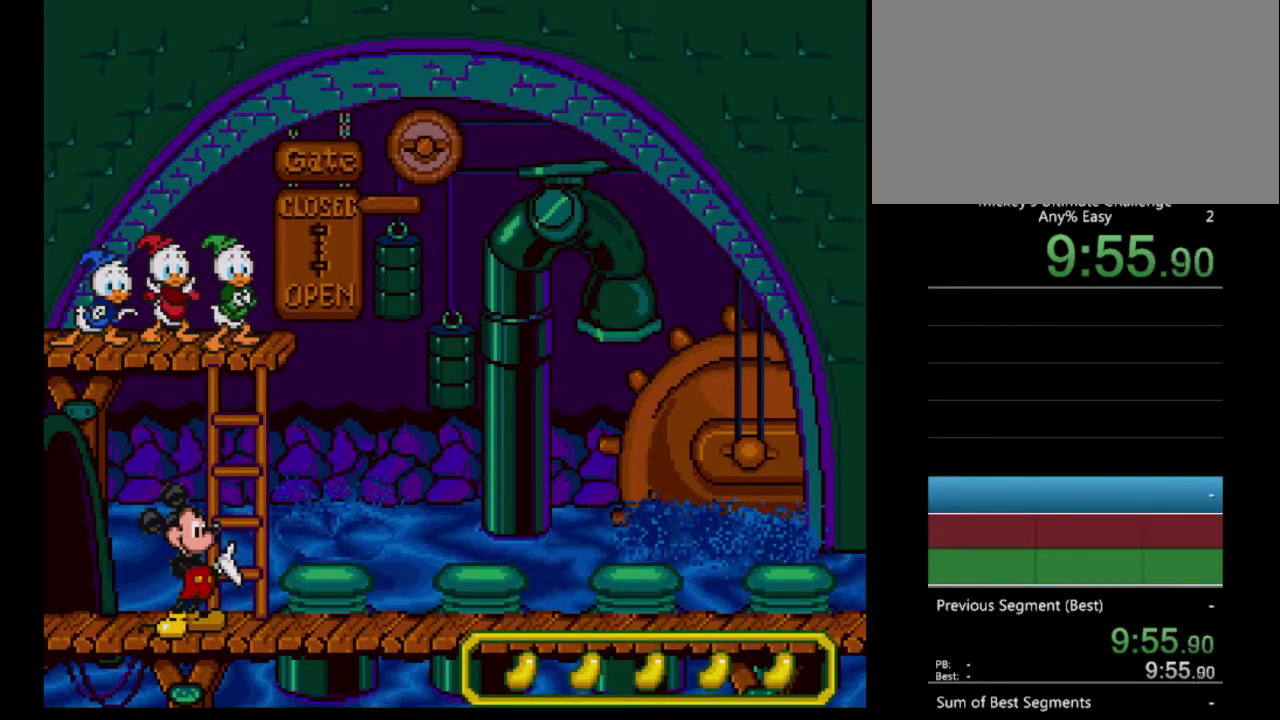
{"buttons": ["DPAD_LEFT"], "events": []}
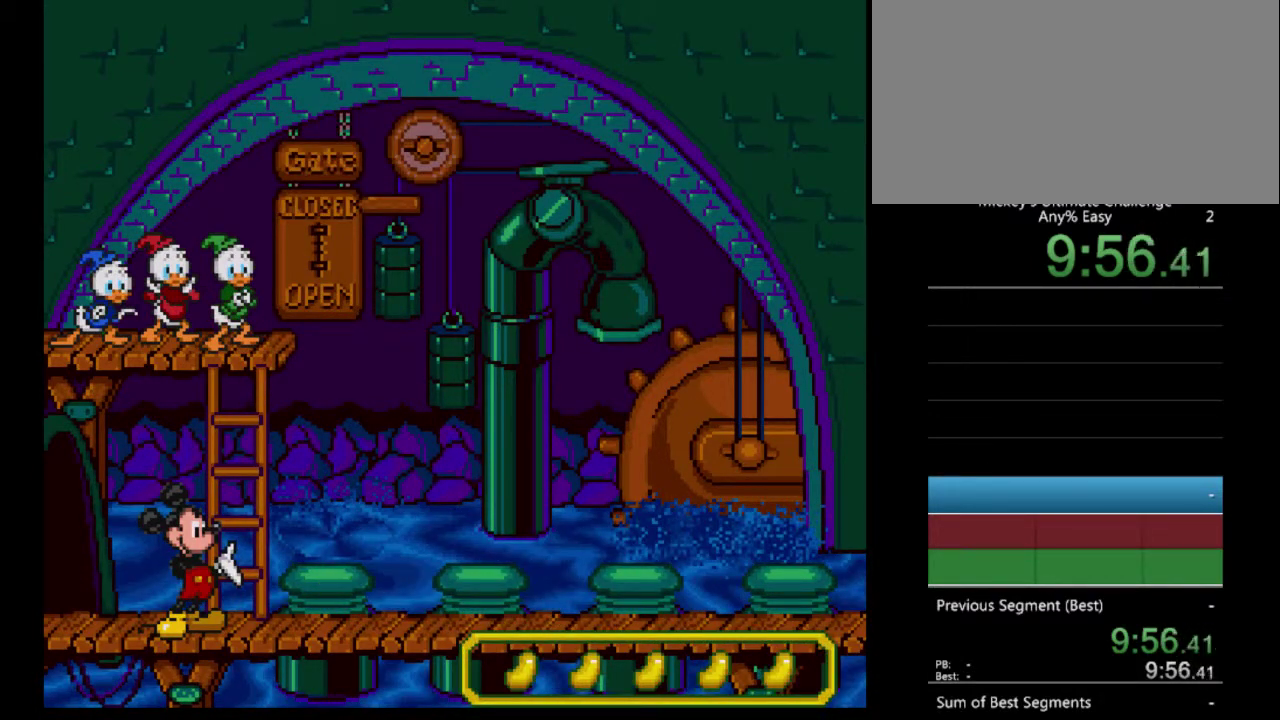
{"buttons": ["DPAD_LEFT"], "events": []}
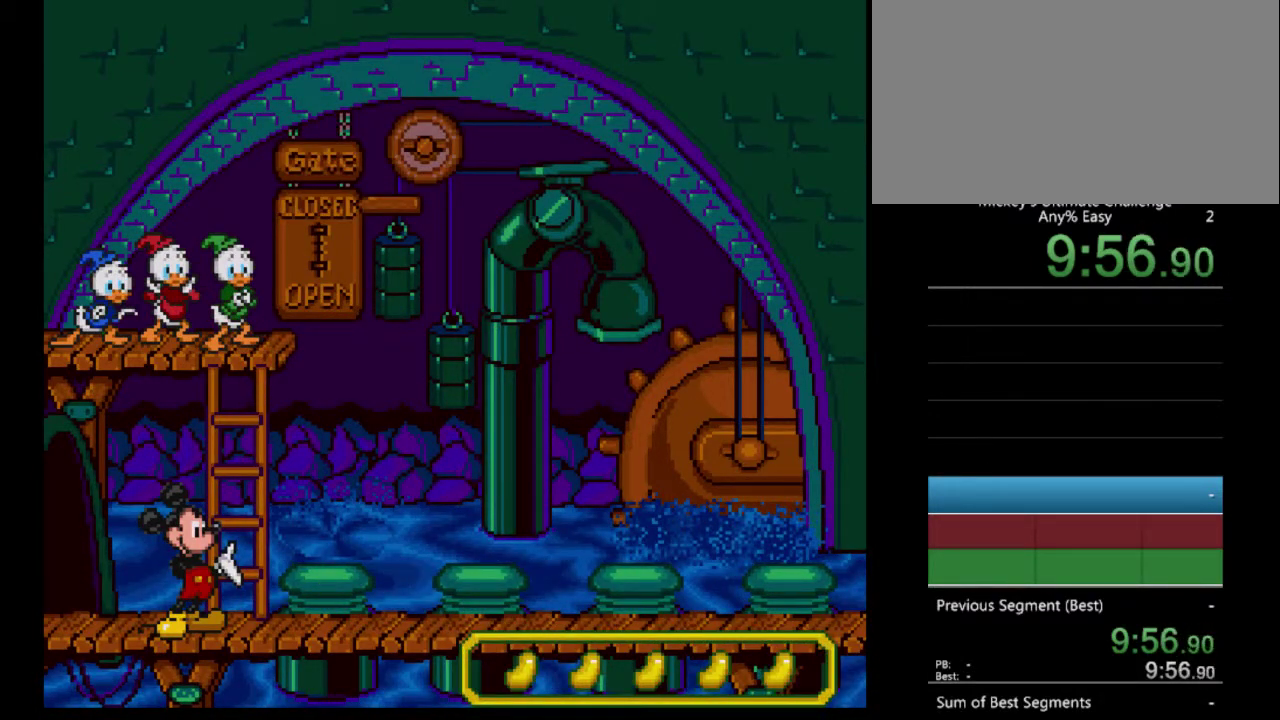
{"buttons": ["DPAD_LEFT"], "events": []}
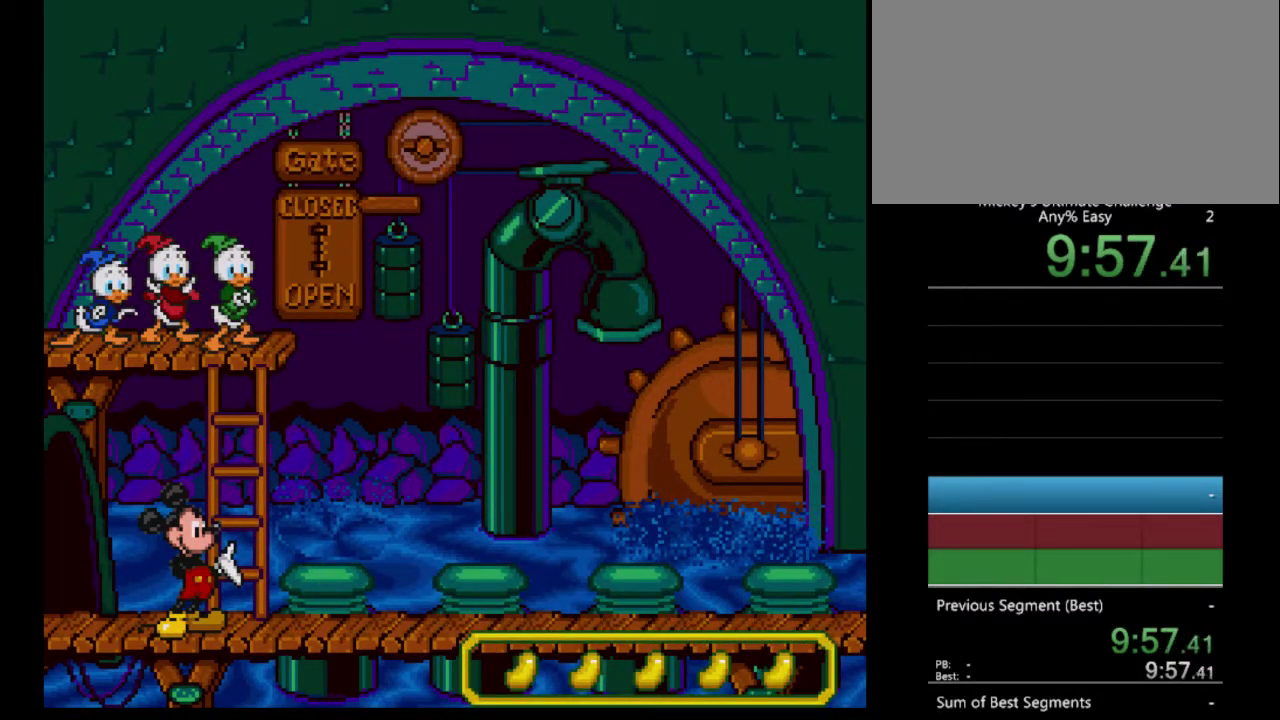
{"buttons": ["A", "DPAD_LEFT"], "events": [[267, "A", "down"], [400, "B", "down"], [467, "B", "up"]]}
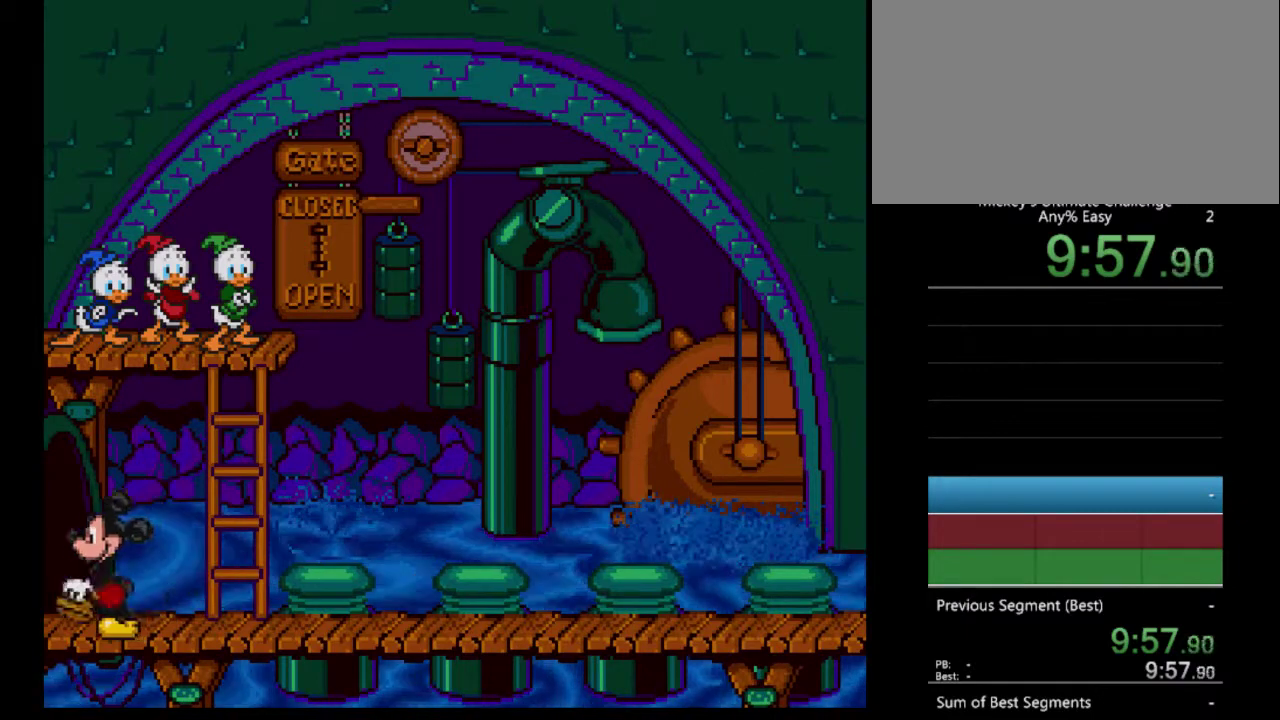
{"buttons": ["DPAD_LEFT"], "events": [[33, "A", "up"], [100, "A", "down"], [133, "B", "down"], [233, "A", "up"], [233, "B", "up"], [333, "A", "down"], [367, "B", "down"], [467, "A", "up"], [467, "B", "up"]]}
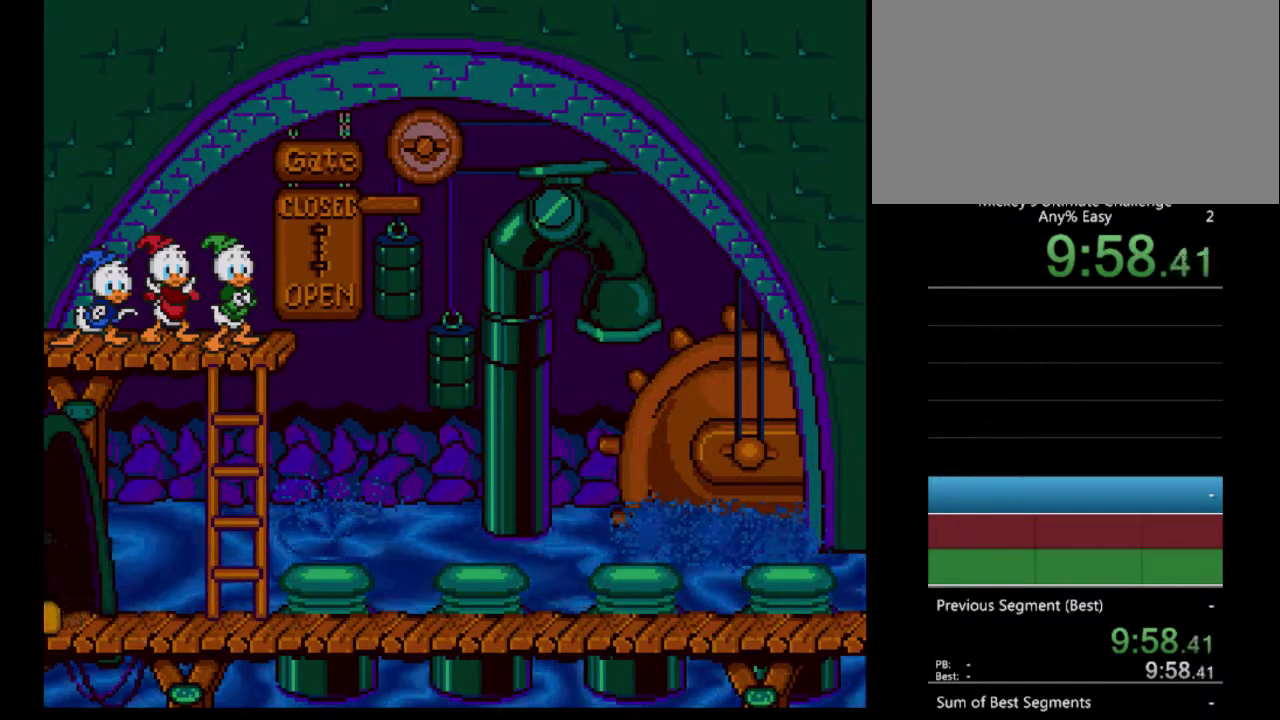
{"buttons": ["DPAD_LEFT"], "events": []}
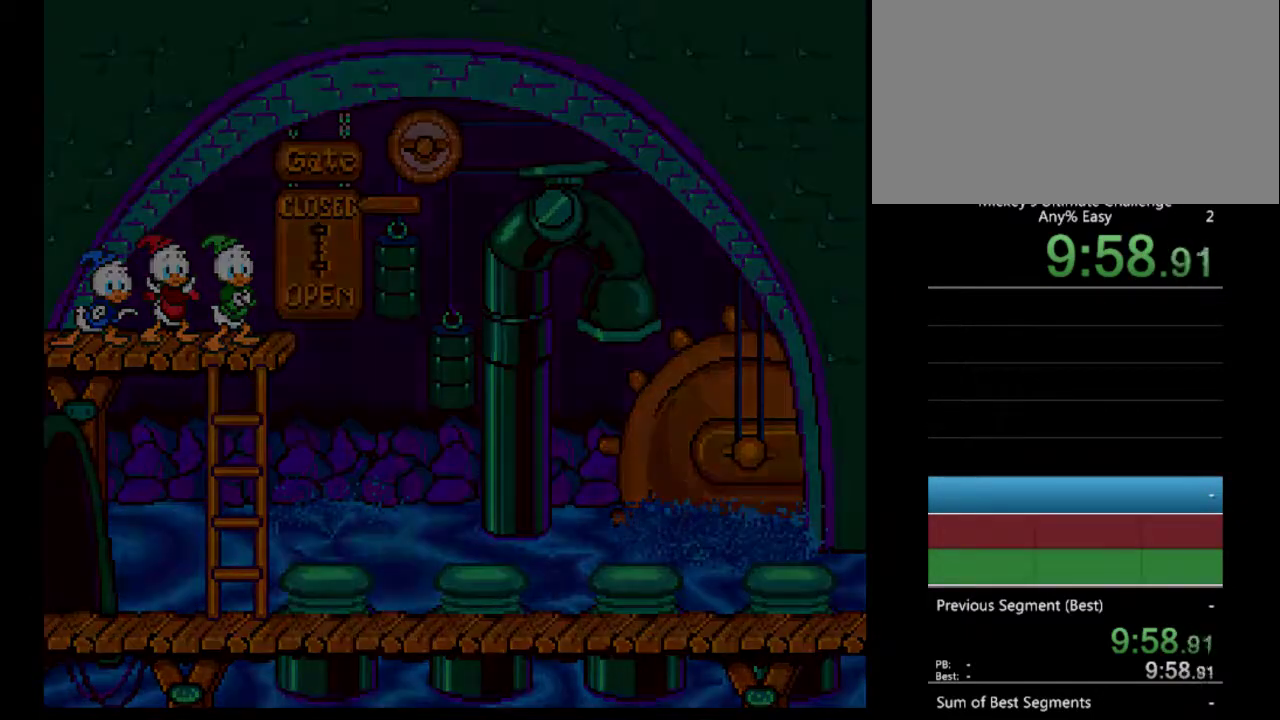
{"buttons": ["DPAD_LEFT"], "events": []}
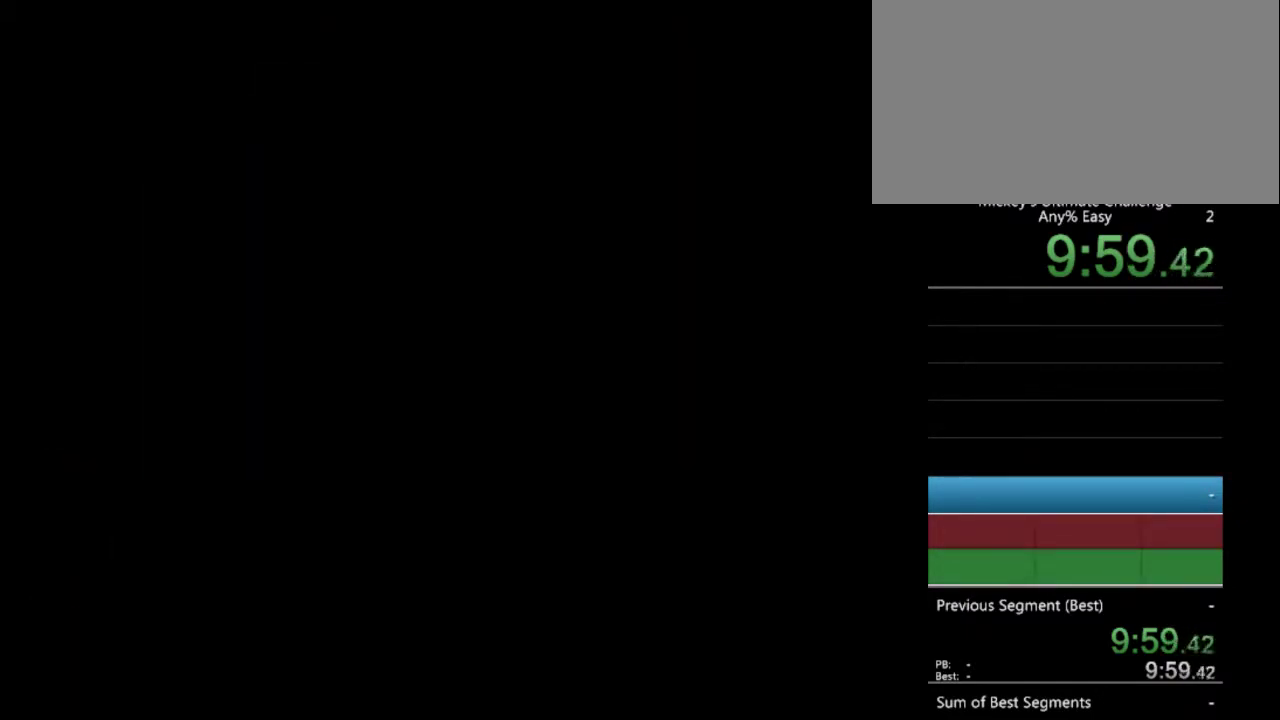
{"buttons": ["DPAD_LEFT"], "events": []}
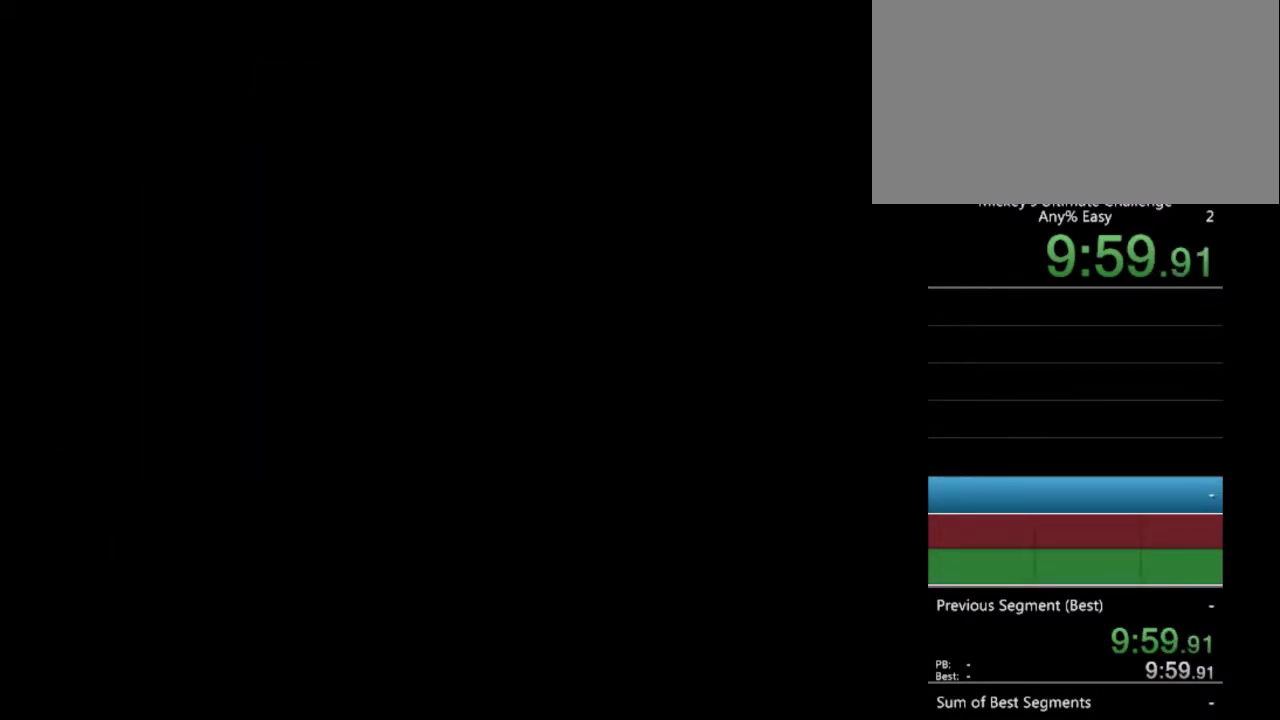
{"buttons": ["DPAD_LEFT"], "events": []}
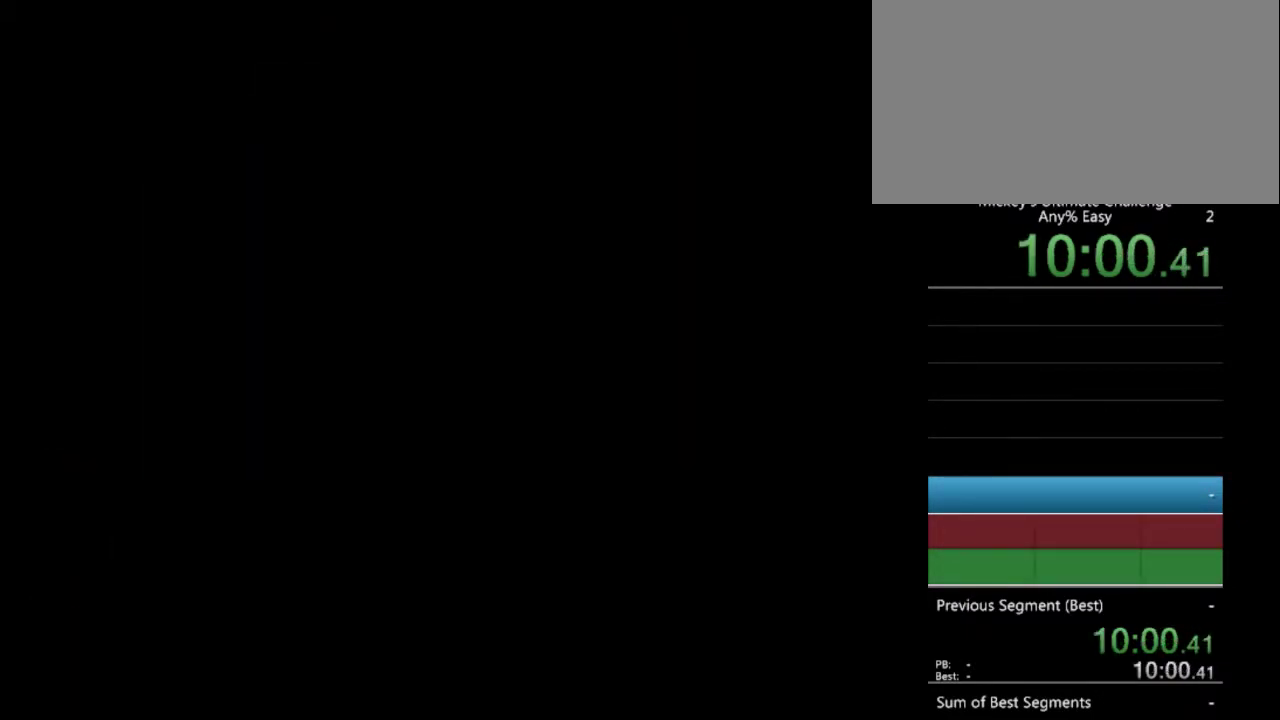
{"buttons": ["DPAD_LEFT"], "events": [[67, "A", "down"], [167, "A", "up"], [267, "A", "down"], [333, "A", "up"], [433, "A", "down"], [500, "A", "up"]]}
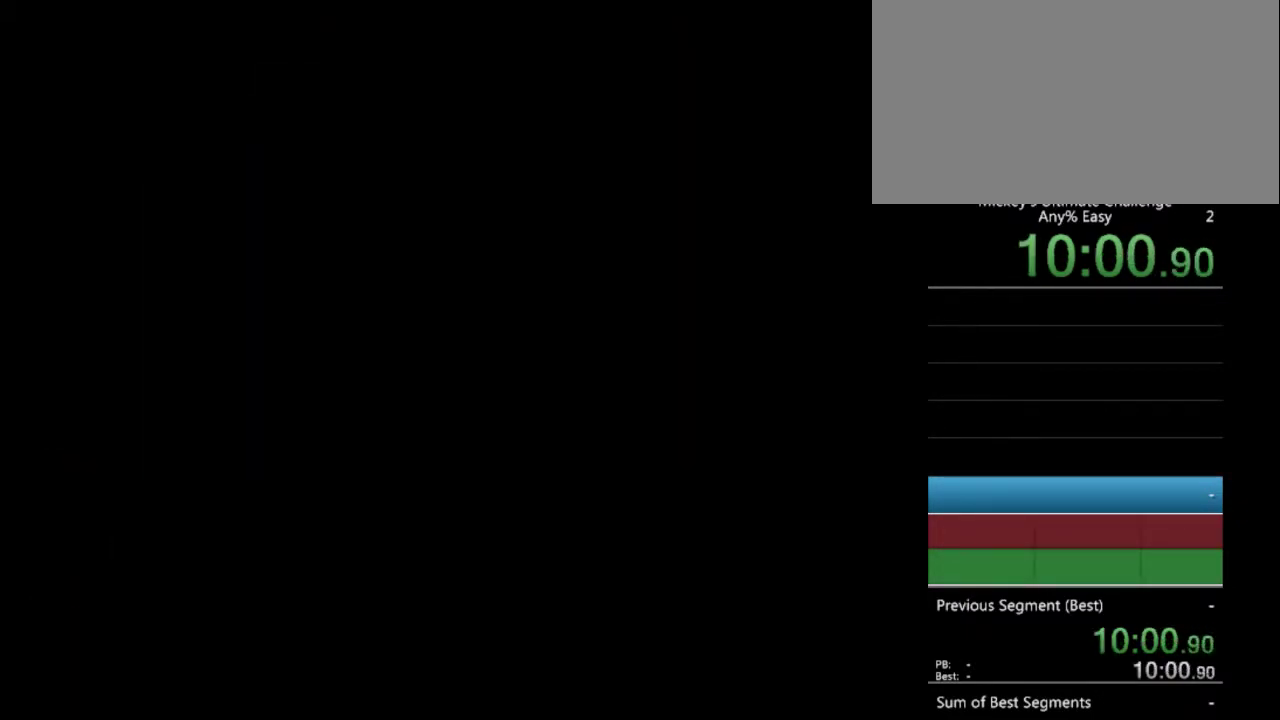
{"buttons": ["DPAD_LEFT"], "events": [[67, "A", "down"], [167, "A", "up"], [267, "A", "down"], [333, "A", "up"], [433, "A", "down"], [500, "A", "up"]]}
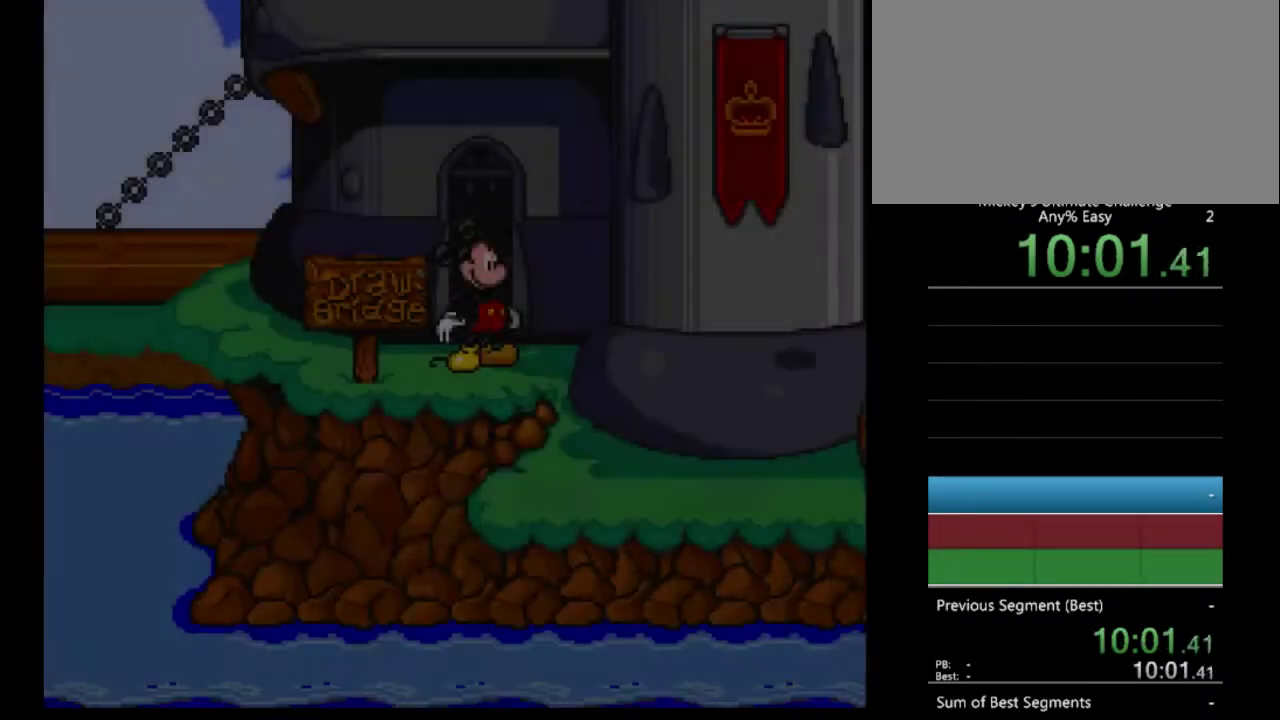
{"buttons": ["DPAD_LEFT"], "events": [[67, "A", "down"], [167, "A", "up"], [267, "A", "down"], [367, "A", "up"]]}
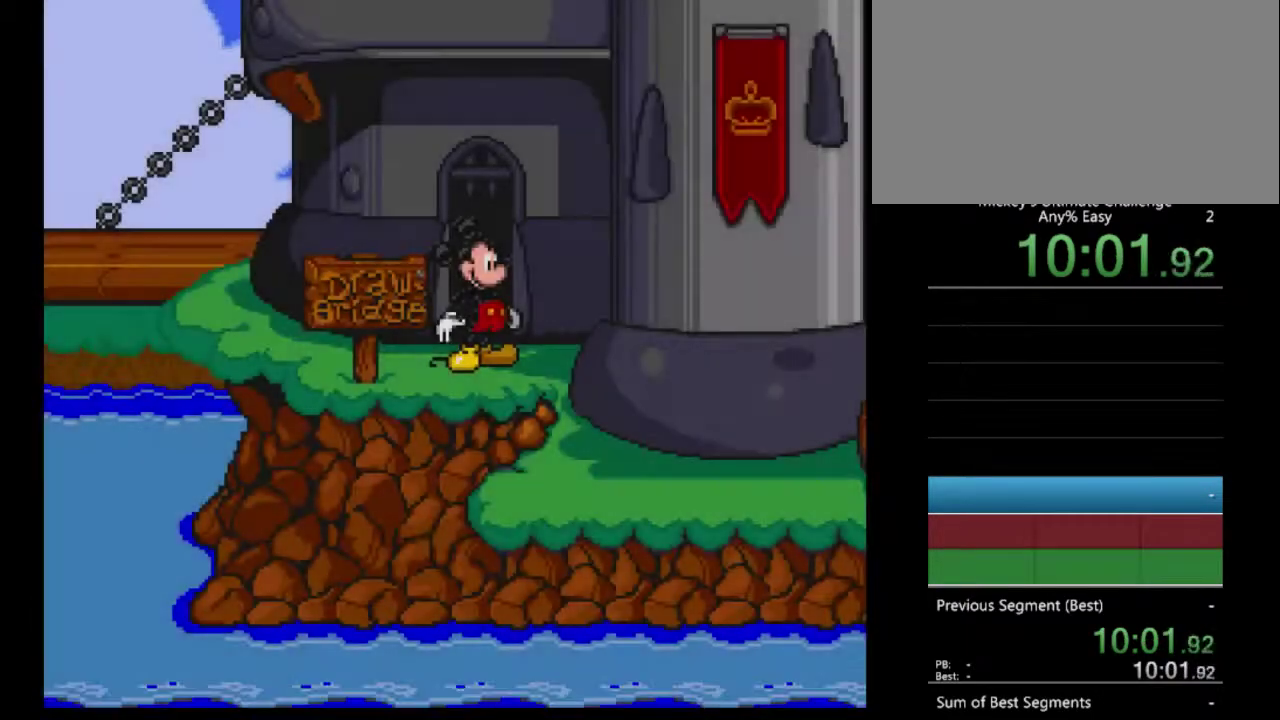
{"buttons": ["A", "DPAD_LEFT"], "events": [[233, "A", "down"]]}
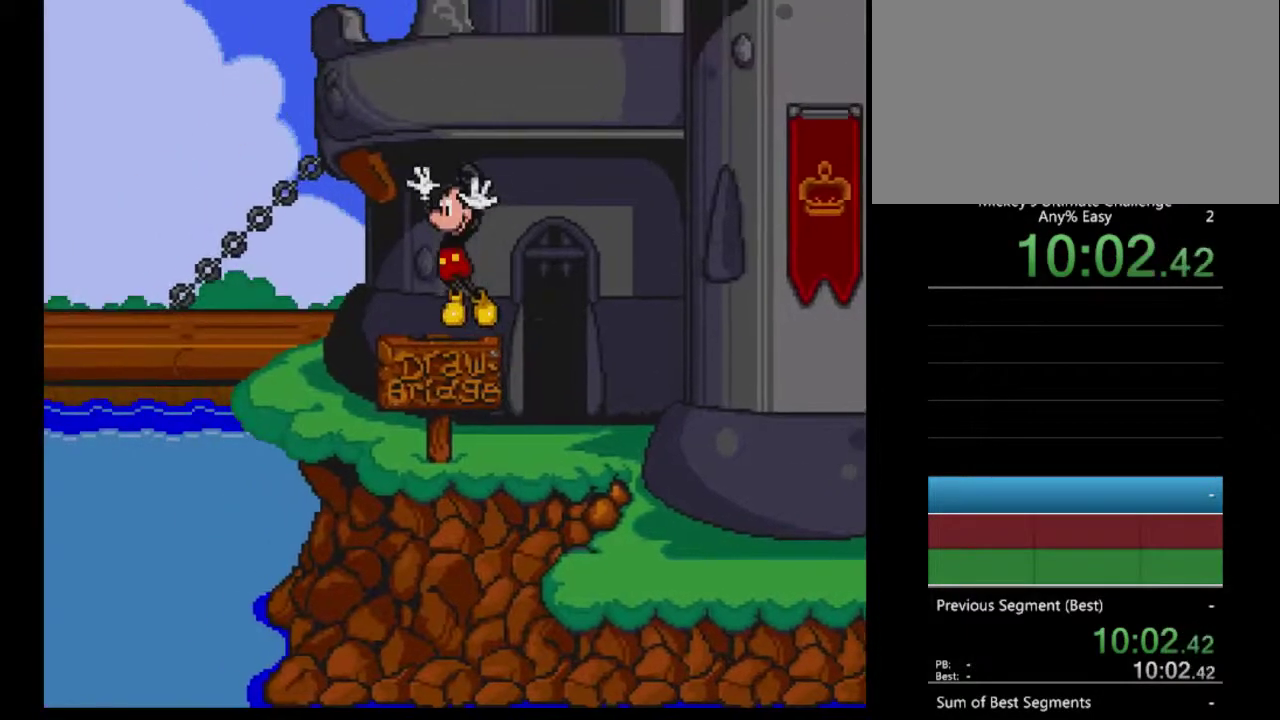
{"buttons": ["DPAD_LEFT"], "events": [[133, "A", "up"]]}
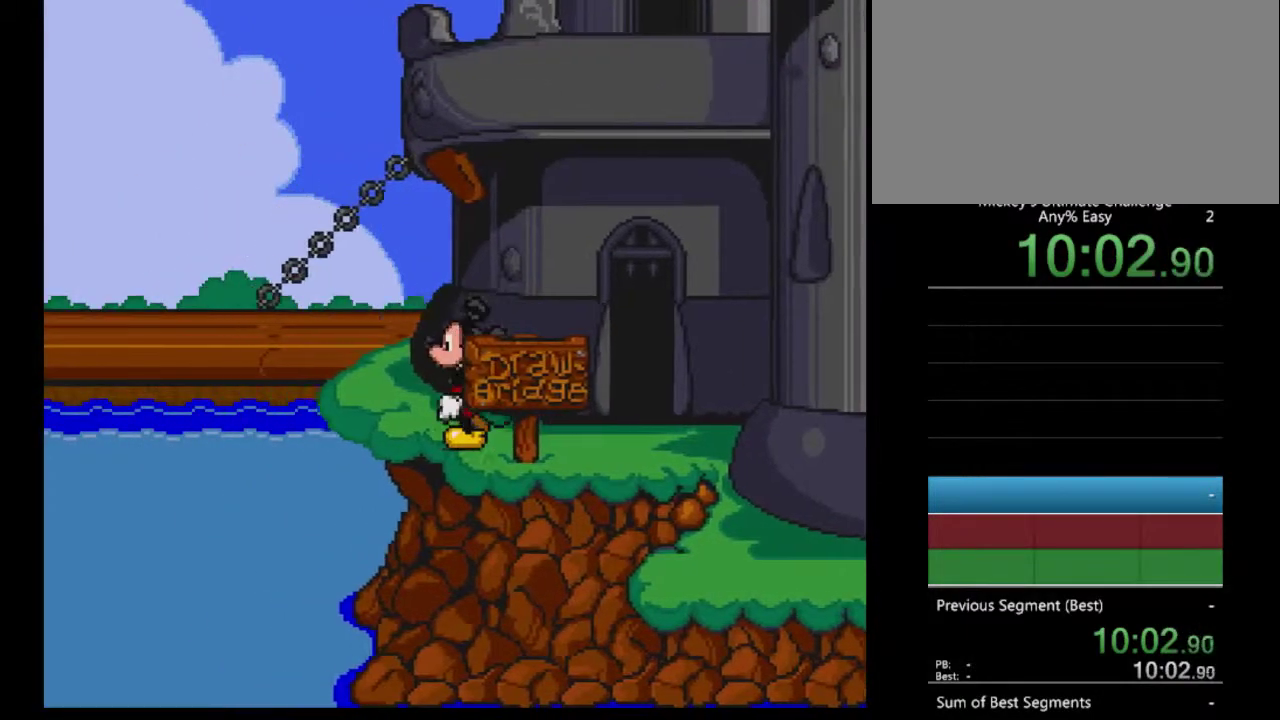
{"buttons": ["A", "DPAD_LEFT"], "events": [[100, "A", "down"]]}
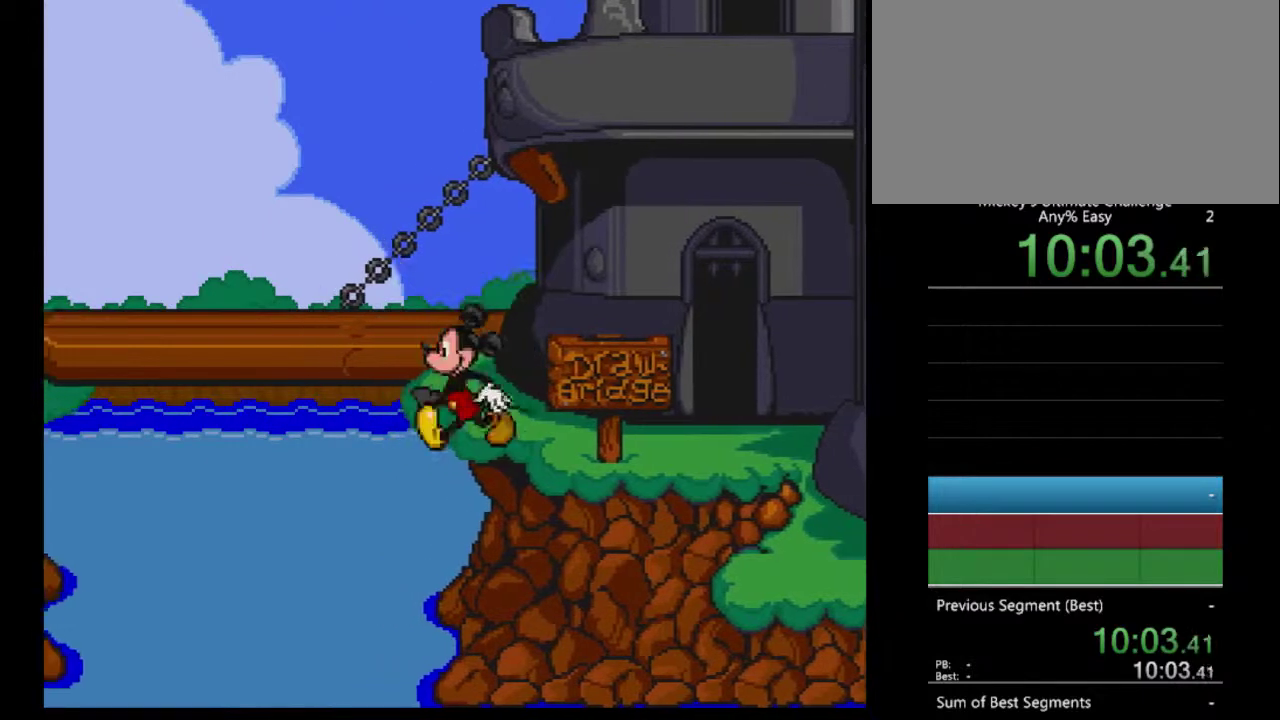
{"buttons": ["A", "DPAD_LEFT"], "events": []}
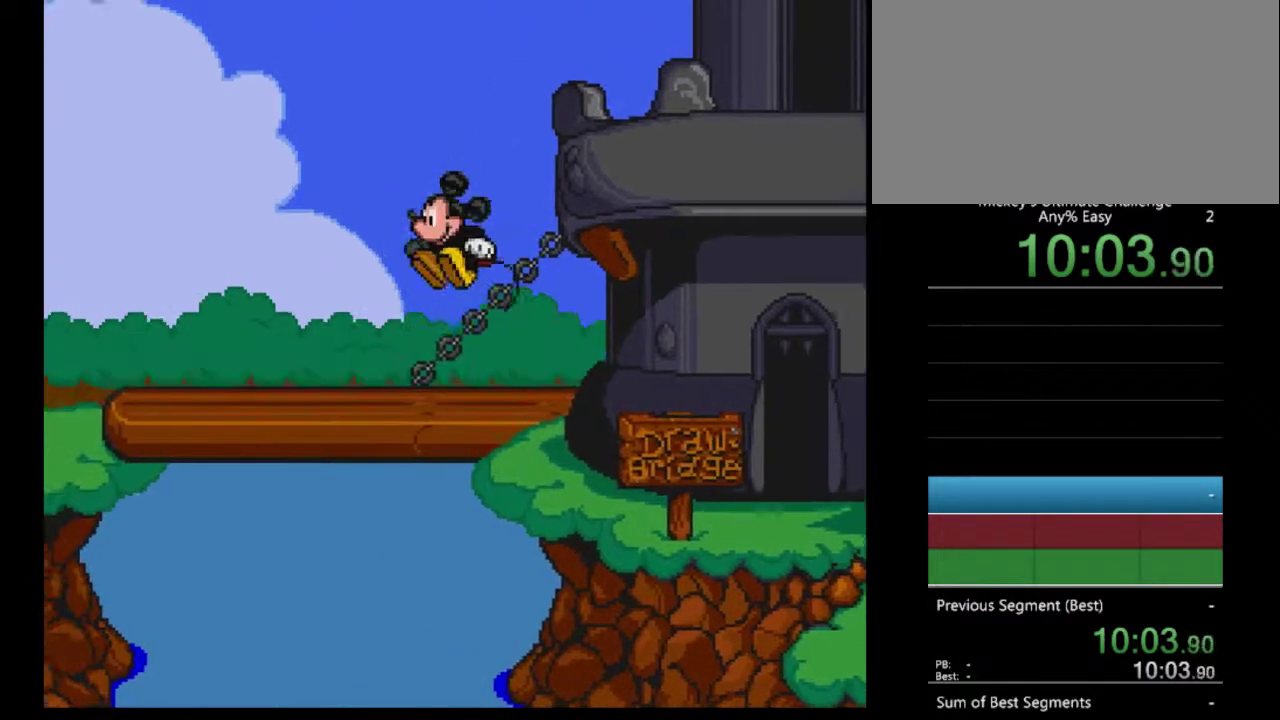
{"buttons": ["DPAD_LEFT"], "events": [[167, "A", "up"], [367, "B", "down"], [500, "B", "up"]]}
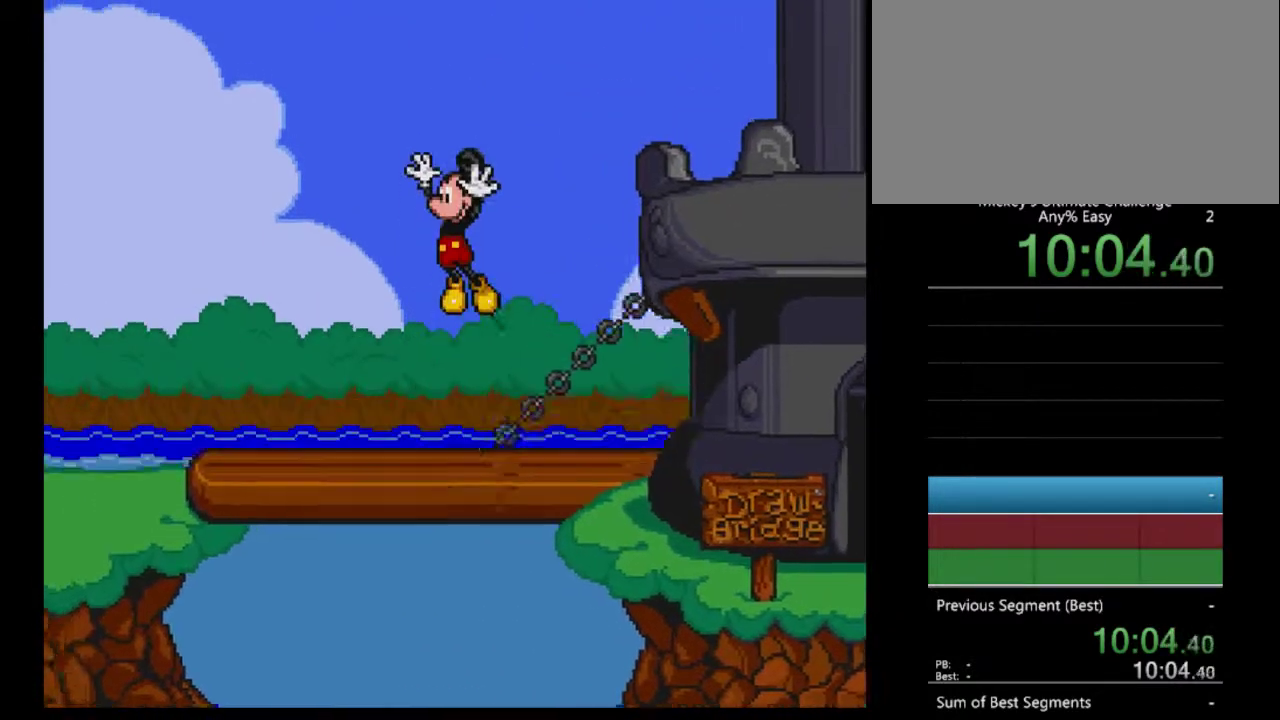
{"buttons": ["DPAD_LEFT"], "events": []}